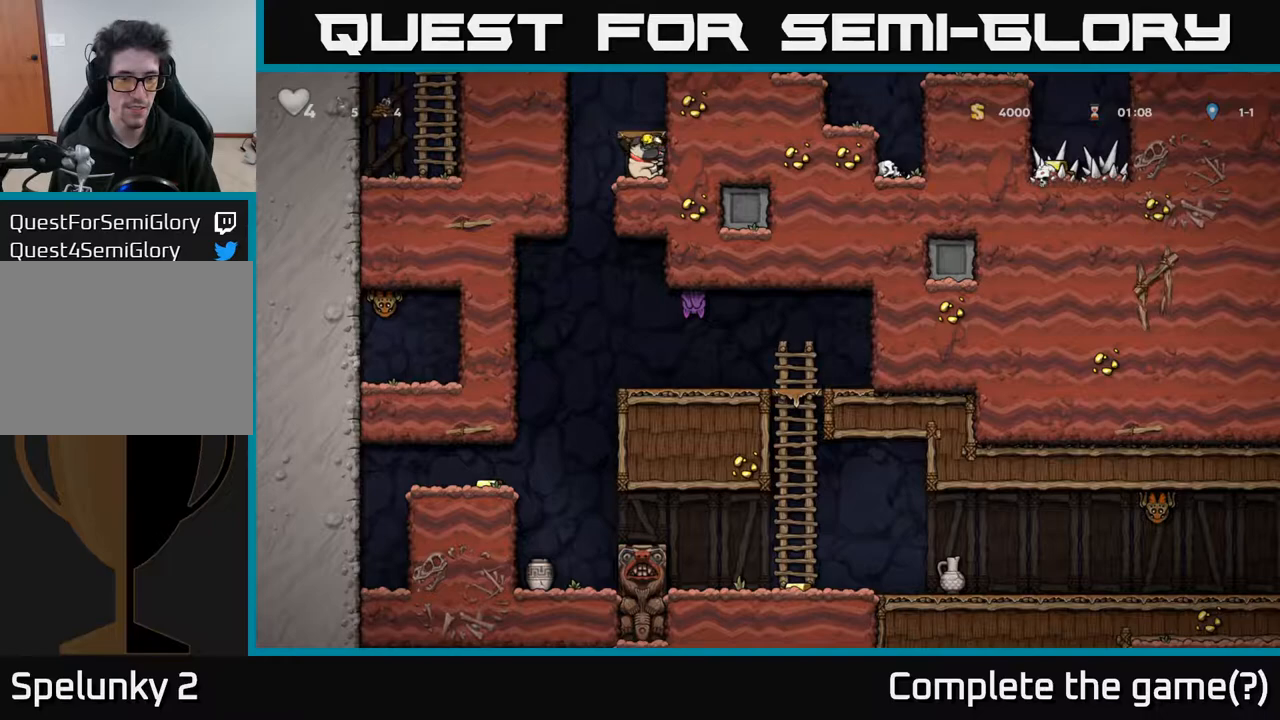
Gameplay with a controller (Xbox layout); each line is a JSON object with the inputs held at the frame after it. "events" lists button and stick changes between this image and that frame as [ms after this image, input, new state], when the widget could be followed in between.
{"buttons": [], "left_stick": "center", "right_stick": "center", "events": [[83, "DPAD_DOWN", "up"]]}
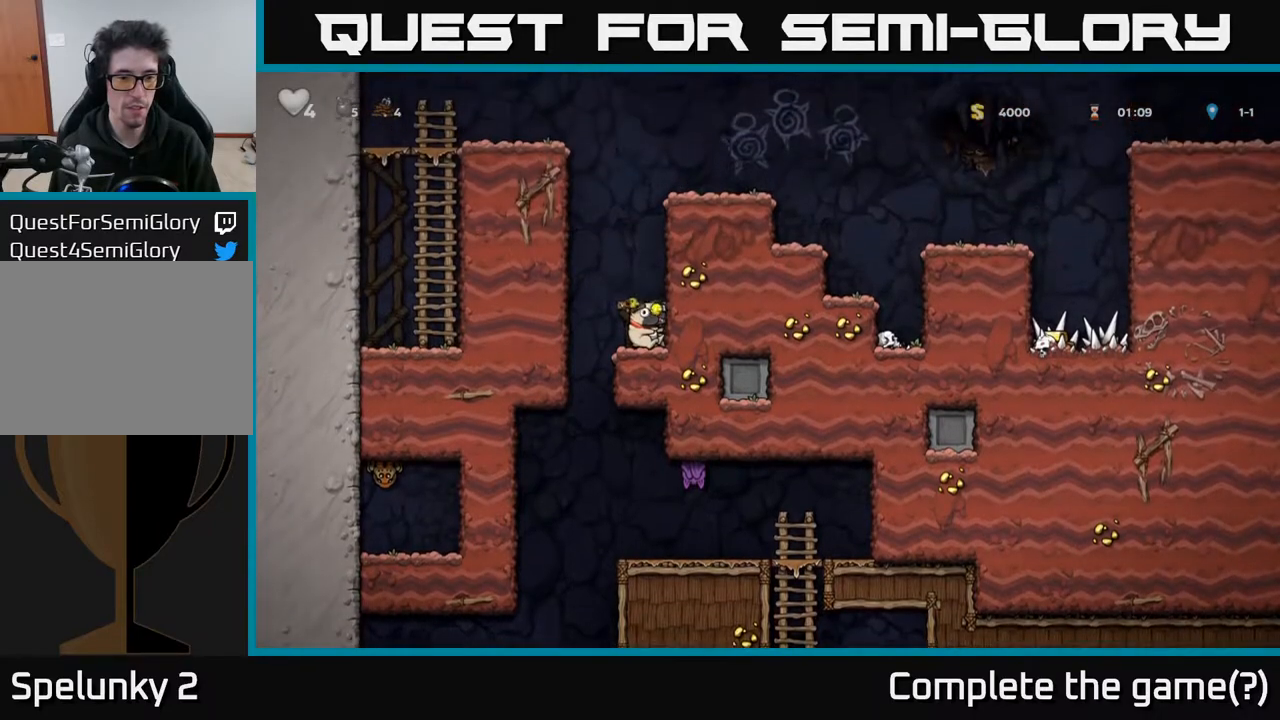
{"buttons": [], "left_stick": "center", "right_stick": "center", "events": [[200, "DPAD_LEFT", "down"], [367, "DPAD_LEFT", "up"]]}
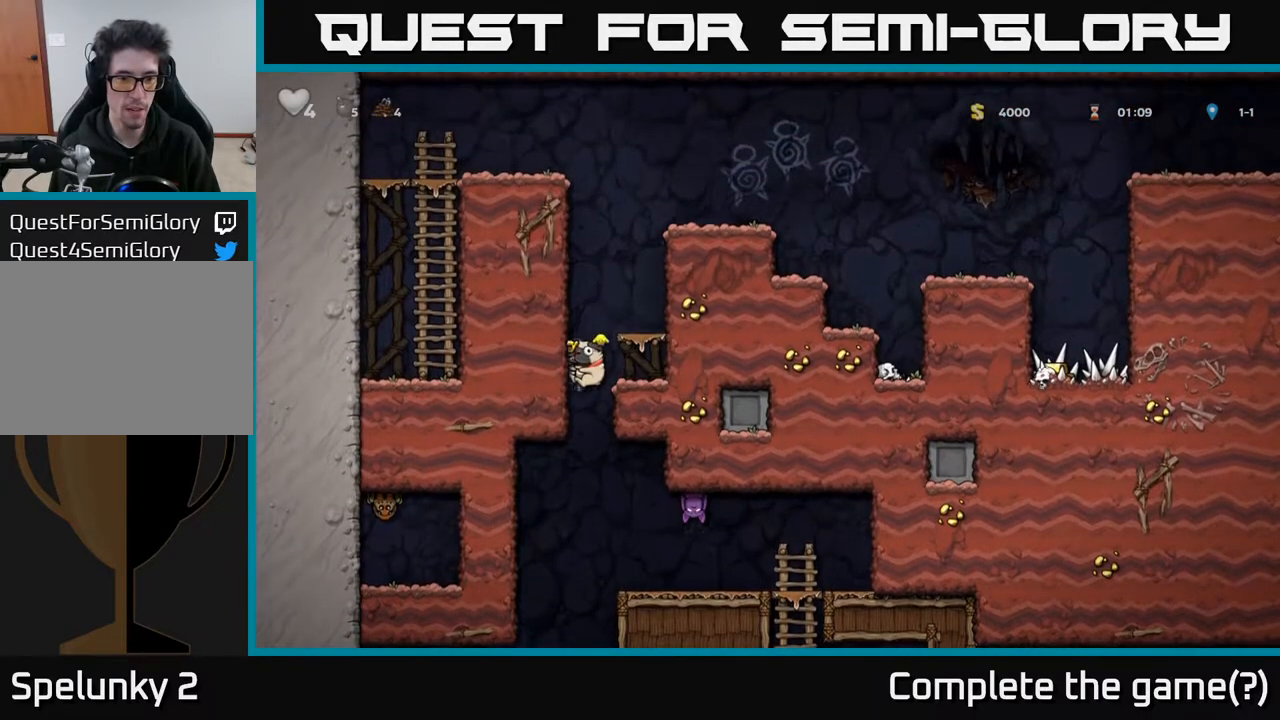
{"buttons": ["DPAD_RIGHT"], "left_stick": "center", "right_stick": "center", "events": [[383, "DPAD_RIGHT", "down"]]}
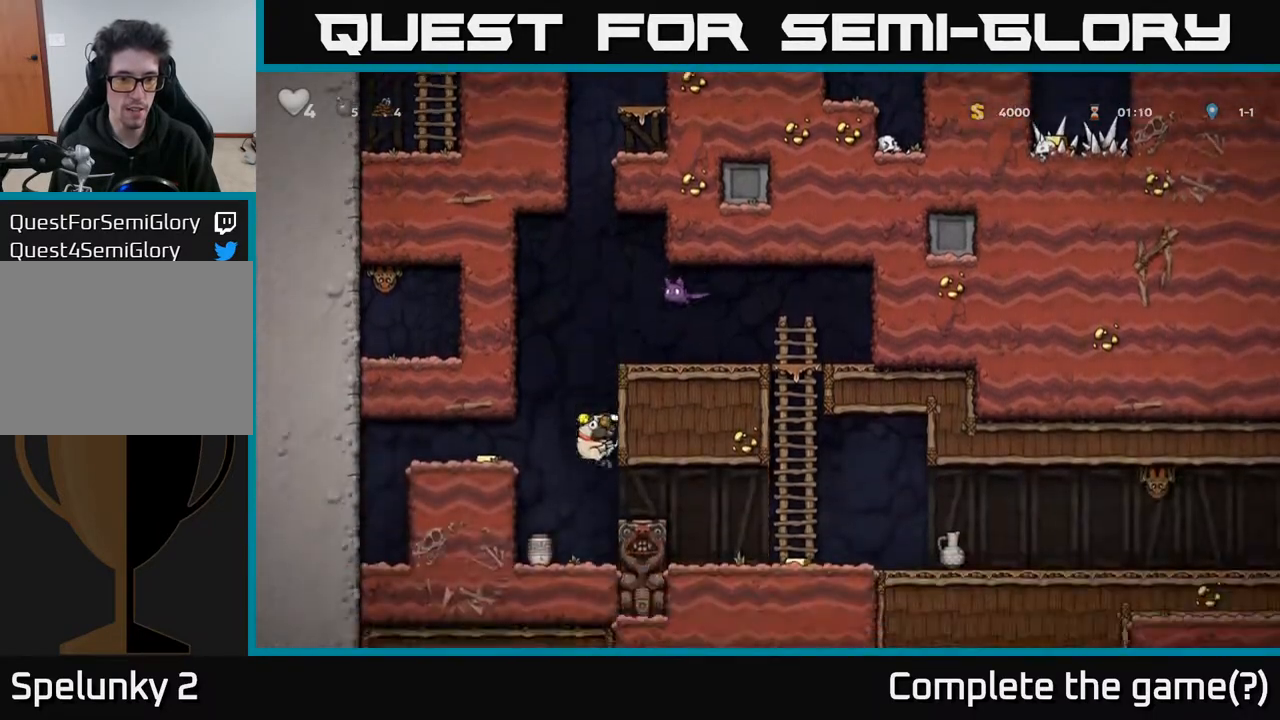
{"buttons": ["A", "DPAD_RIGHT"], "left_stick": "center", "right_stick": "center", "events": [[367, "A", "down"]]}
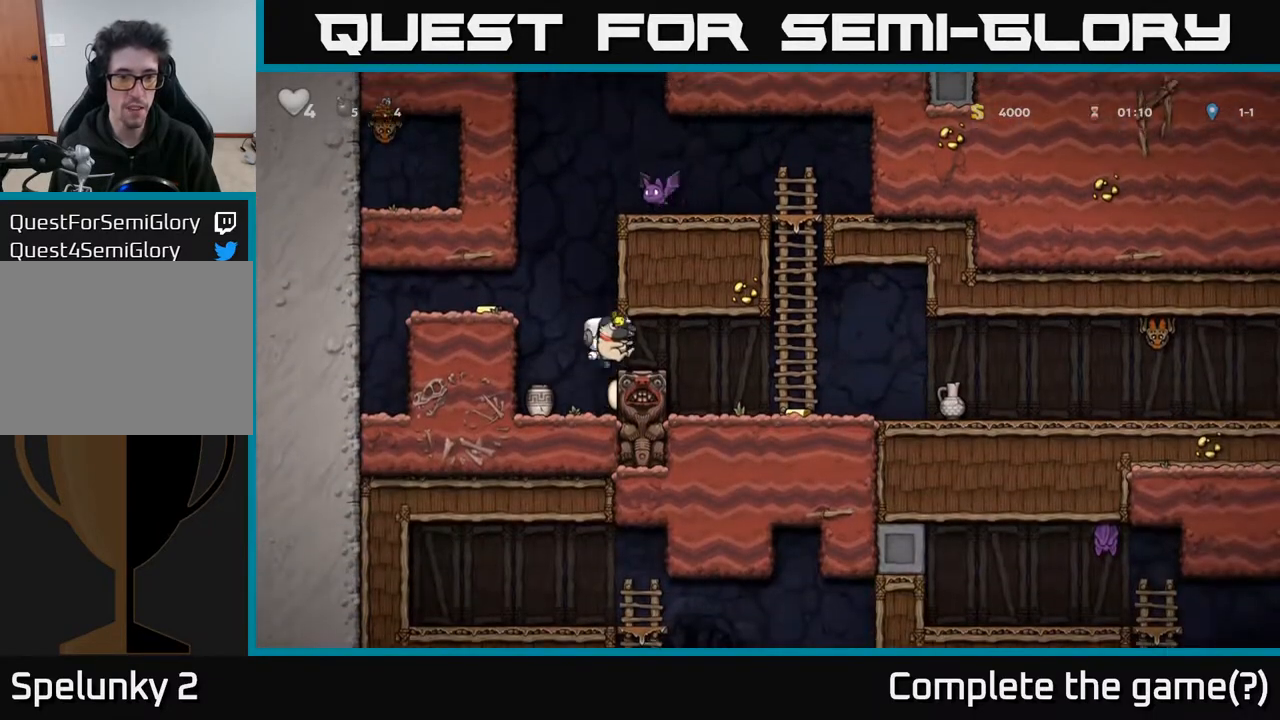
{"buttons": ["DPAD_RIGHT"], "left_stick": "center", "right_stick": "center", "events": [[33, "A", "up"]]}
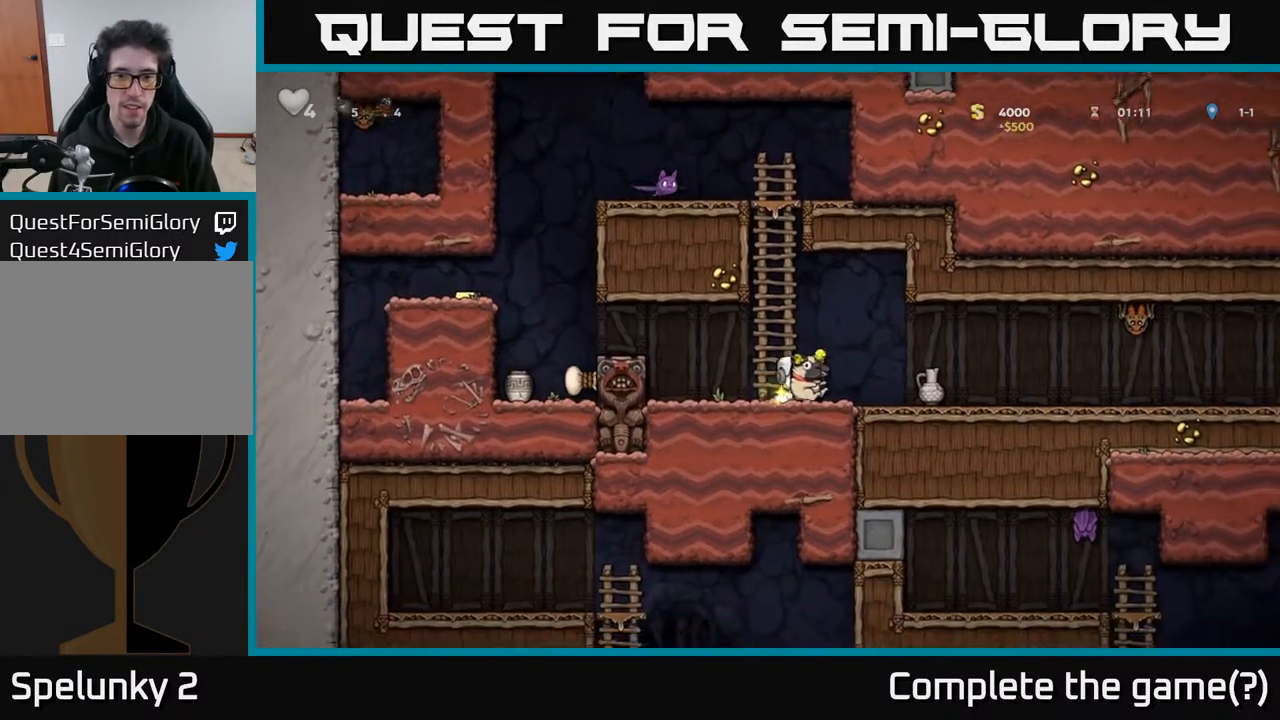
{"buttons": ["DPAD_RIGHT"], "left_stick": "center", "right_stick": "center", "events": []}
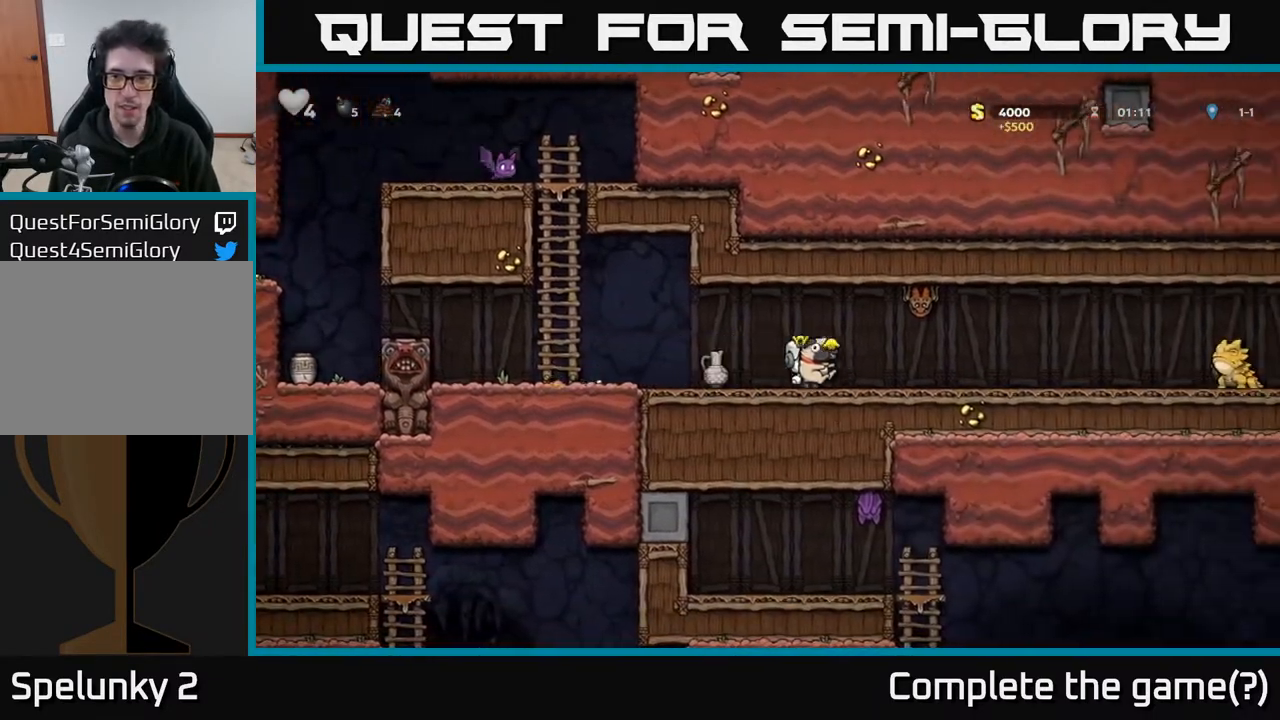
{"buttons": ["A", "DPAD_RIGHT"], "left_stick": "center", "right_stick": "center", "events": [[467, "A", "down"]]}
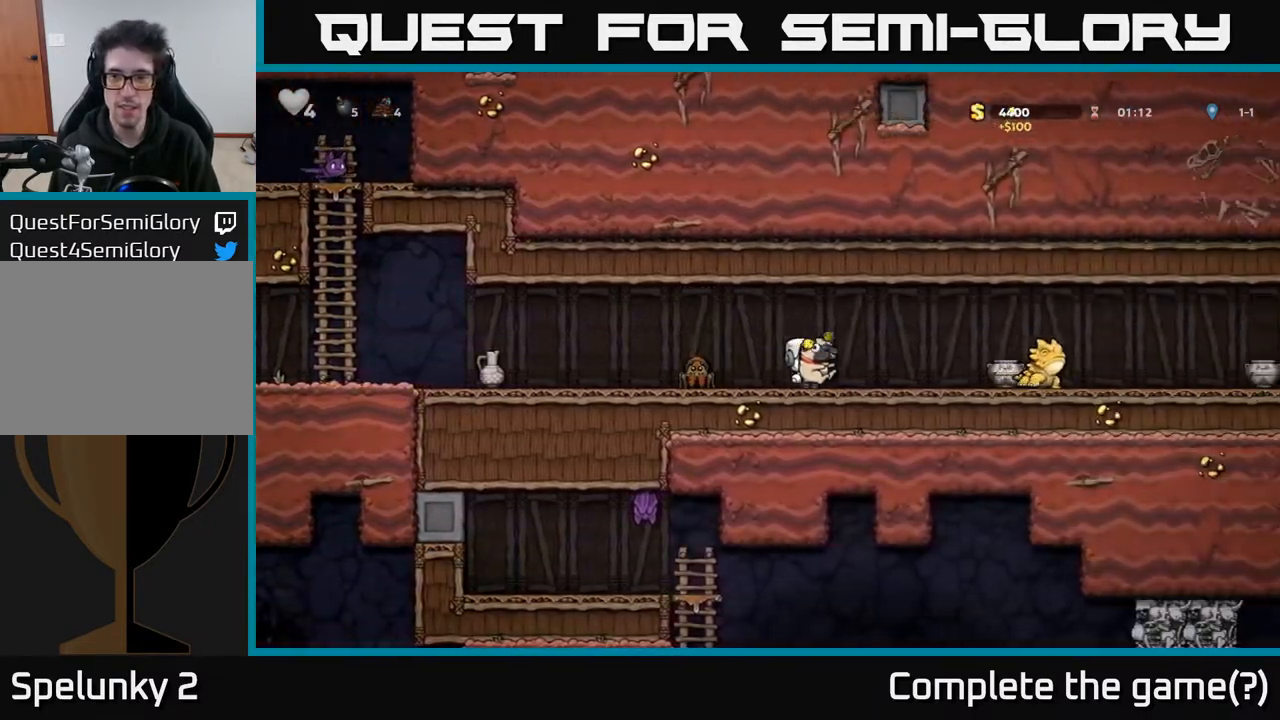
{"buttons": ["DPAD_RIGHT"], "left_stick": "center", "right_stick": "center", "events": [[200, "DPAD_RIGHT", "up"], [217, "A", "up"], [233, "DPAD_LEFT", "down"], [383, "DPAD_LEFT", "up"], [417, "DPAD_RIGHT", "down"]]}
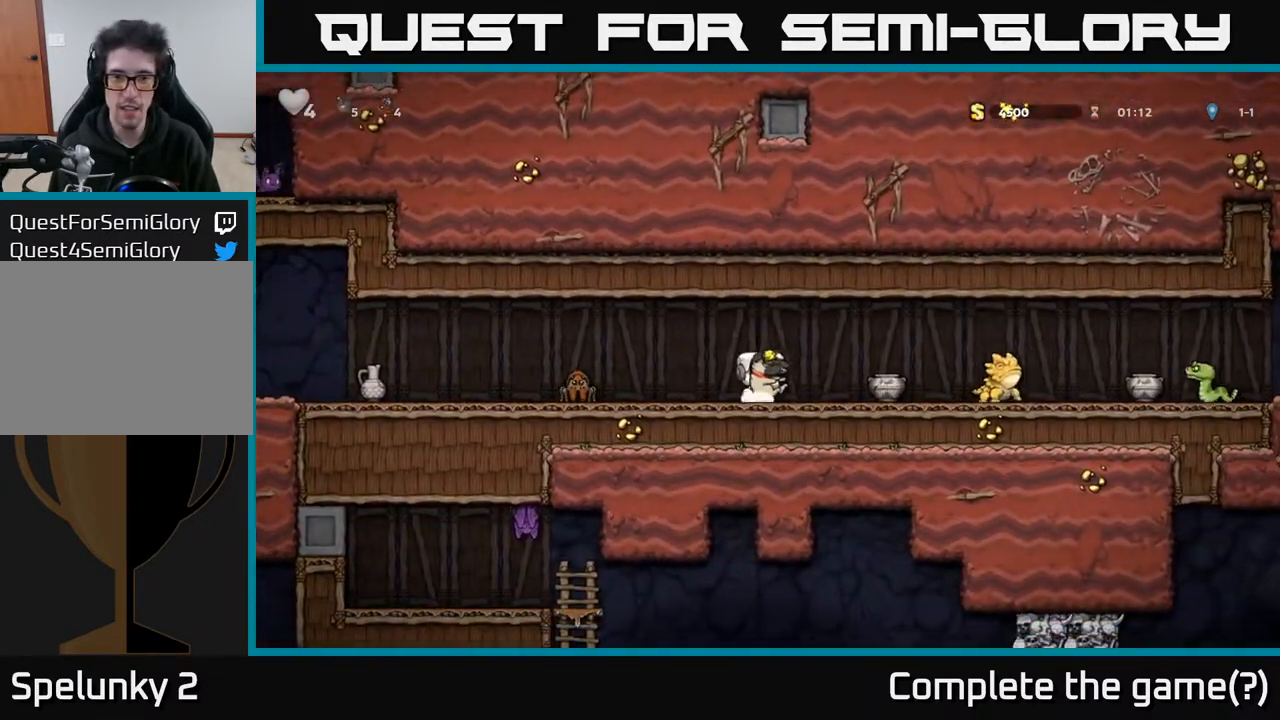
{"buttons": ["A", "DPAD_LEFT"], "left_stick": "center", "right_stick": "center", "events": [[50, "DPAD_RIGHT", "up"], [217, "DPAD_LEFT", "down"], [450, "A", "down"]]}
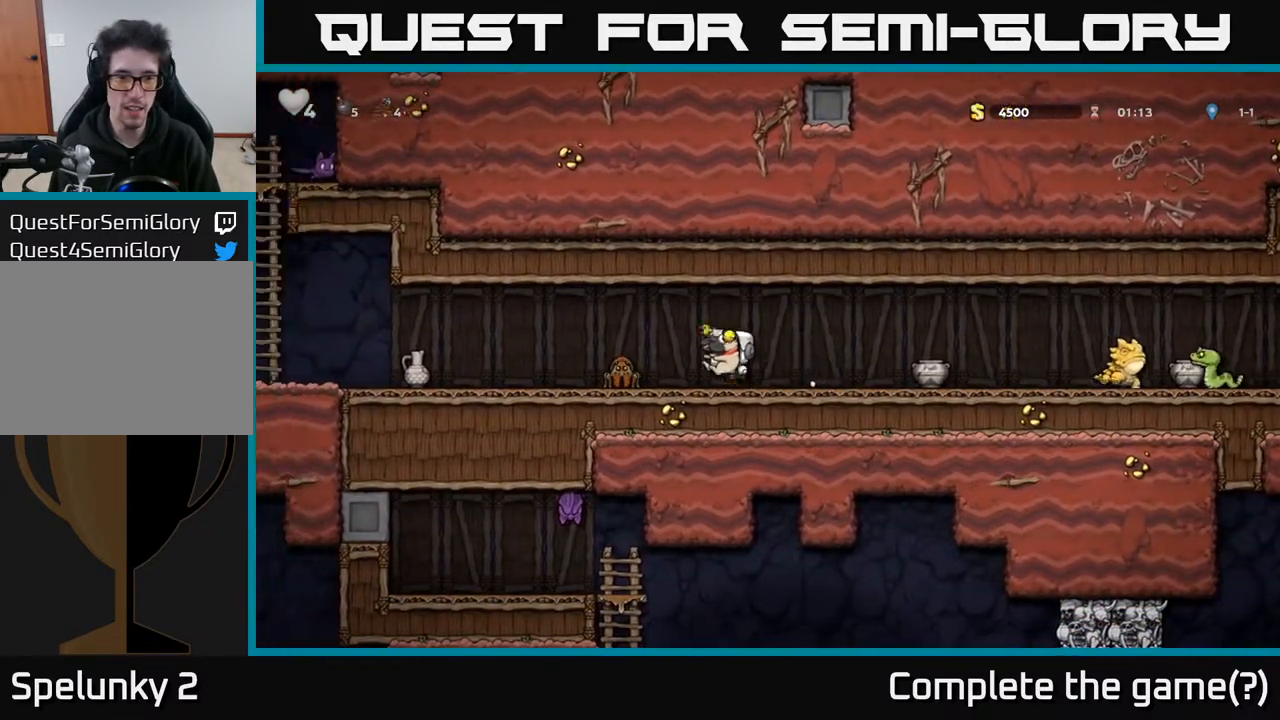
{"buttons": ["A"], "left_stick": "center", "right_stick": "center", "events": [[83, "A", "up"], [233, "DPAD_DOWN", "down"], [233, "DPAD_LEFT", "up"], [250, "DPAD_RIGHT", "down"], [267, "DPAD_DOWN", "up"], [367, "A", "down"], [367, "DPAD_RIGHT", "up"]]}
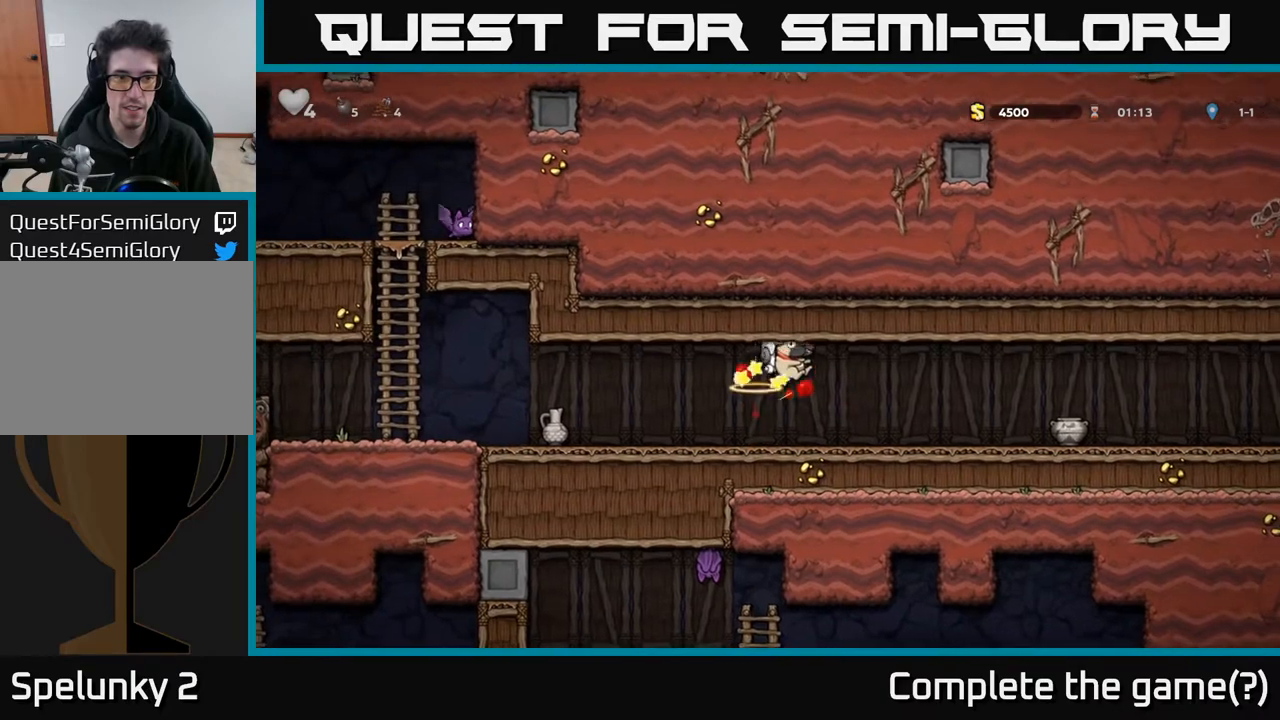
{"buttons": [], "left_stick": "center", "right_stick": "center", "events": [[33, "DPAD_RIGHT", "down"], [167, "A", "up"], [483, "DPAD_RIGHT", "up"]]}
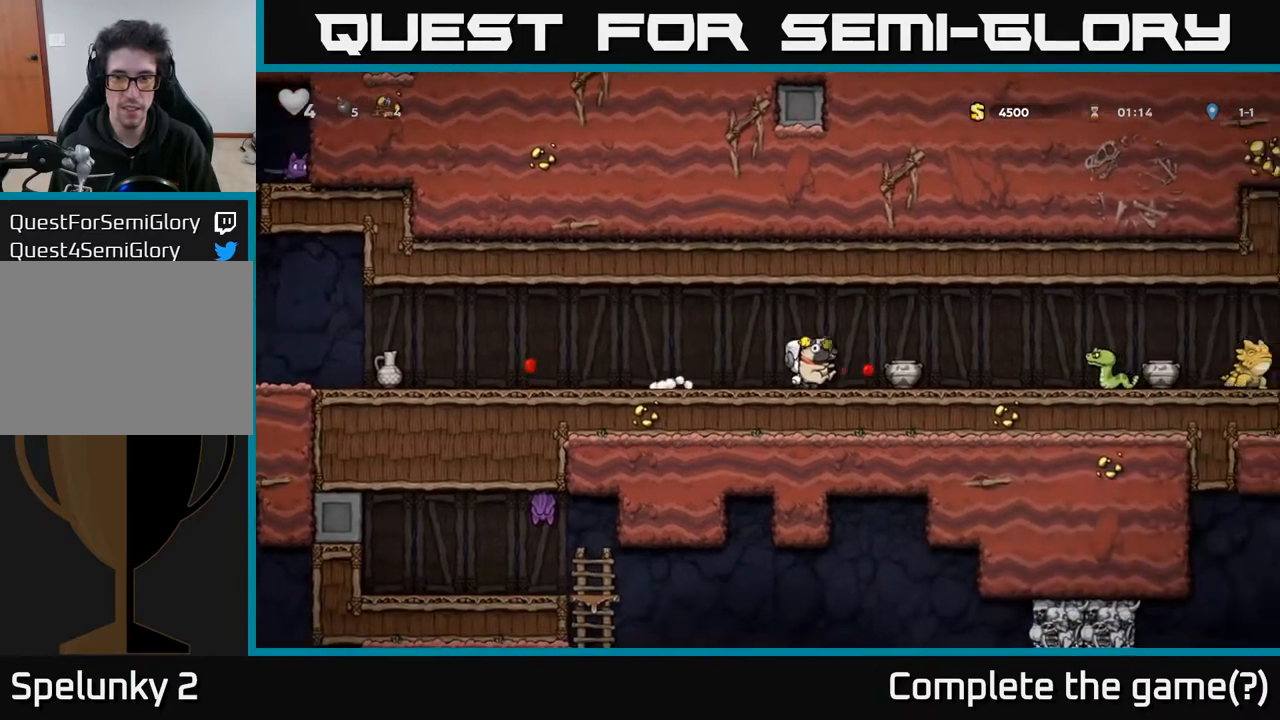
{"buttons": [], "left_stick": "center", "right_stick": "center", "events": [[117, "DPAD_RIGHT", "down"], [267, "DPAD_RIGHT", "up"]]}
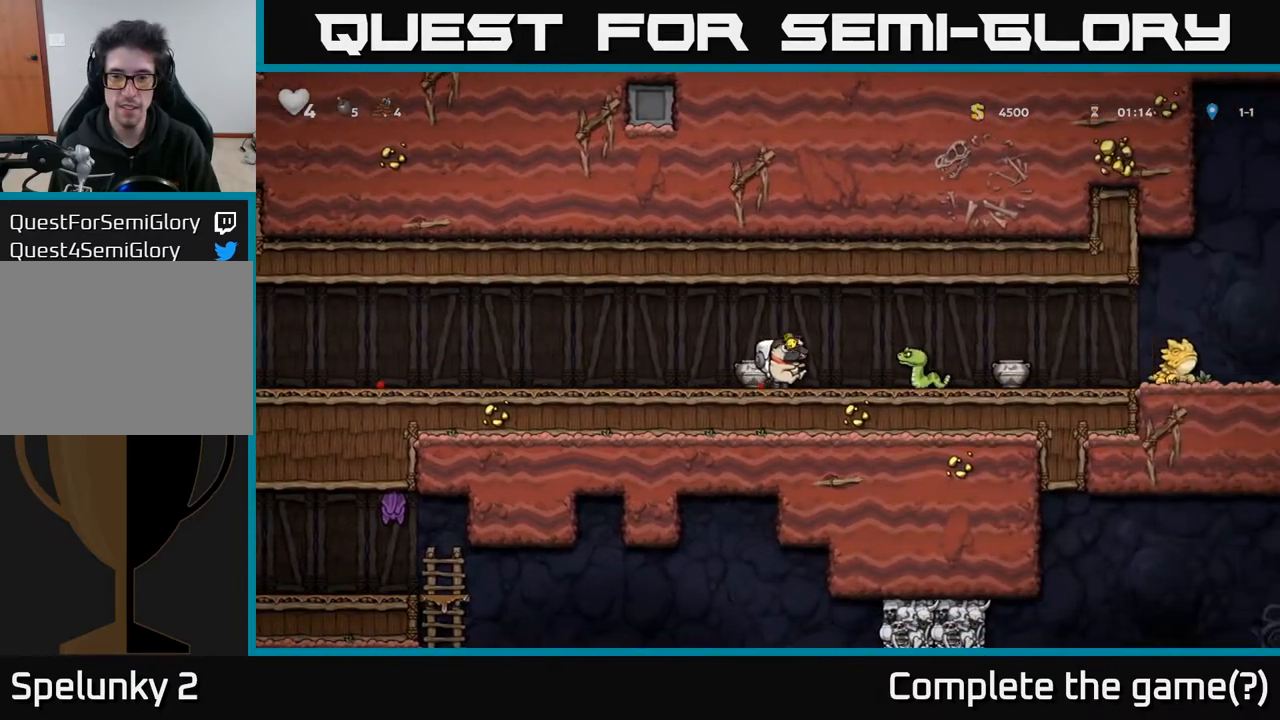
{"buttons": ["A"], "left_stick": "center", "right_stick": "center", "events": [[17, "DPAD_RIGHT", "down"], [67, "A", "down"], [217, "A", "up"], [300, "DPAD_RIGHT", "up"], [350, "DPAD_LEFT", "down"], [367, "A", "down"], [433, "DPAD_LEFT", "up"]]}
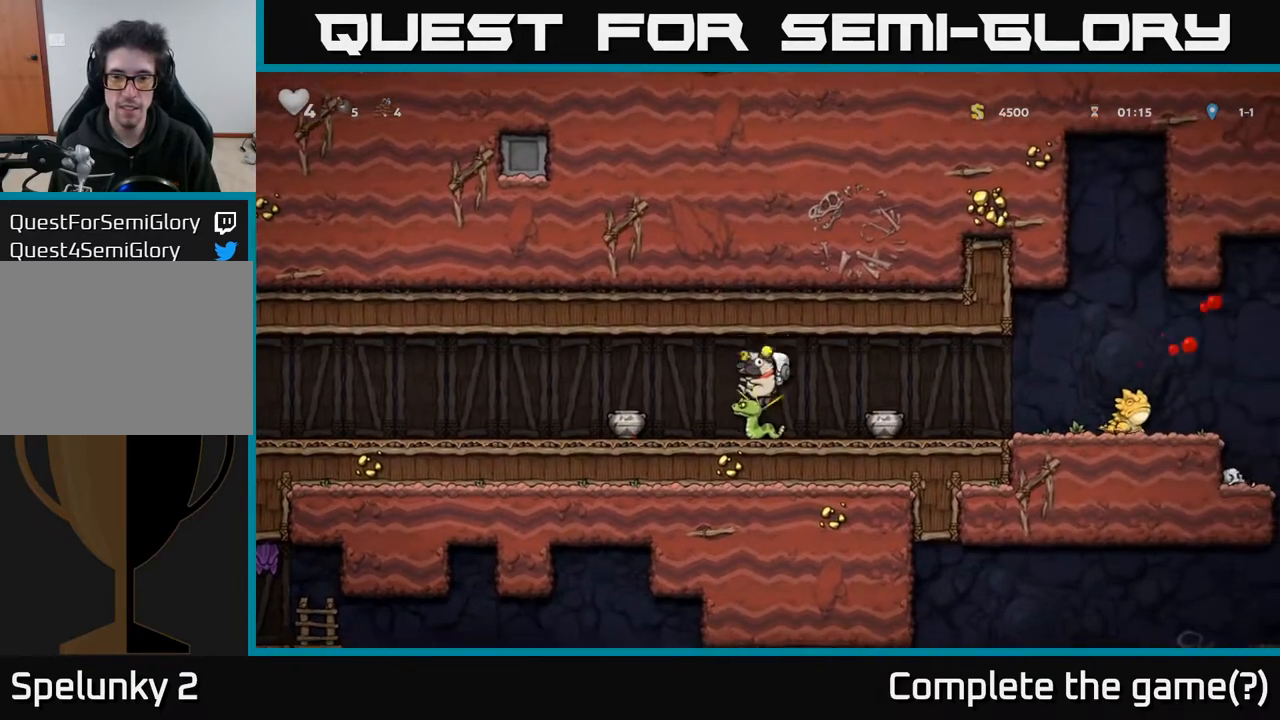
{"buttons": [], "left_stick": "center", "right_stick": "center", "events": [[33, "DPAD_RIGHT", "down"], [50, "A", "up"], [350, "DPAD_RIGHT", "up"]]}
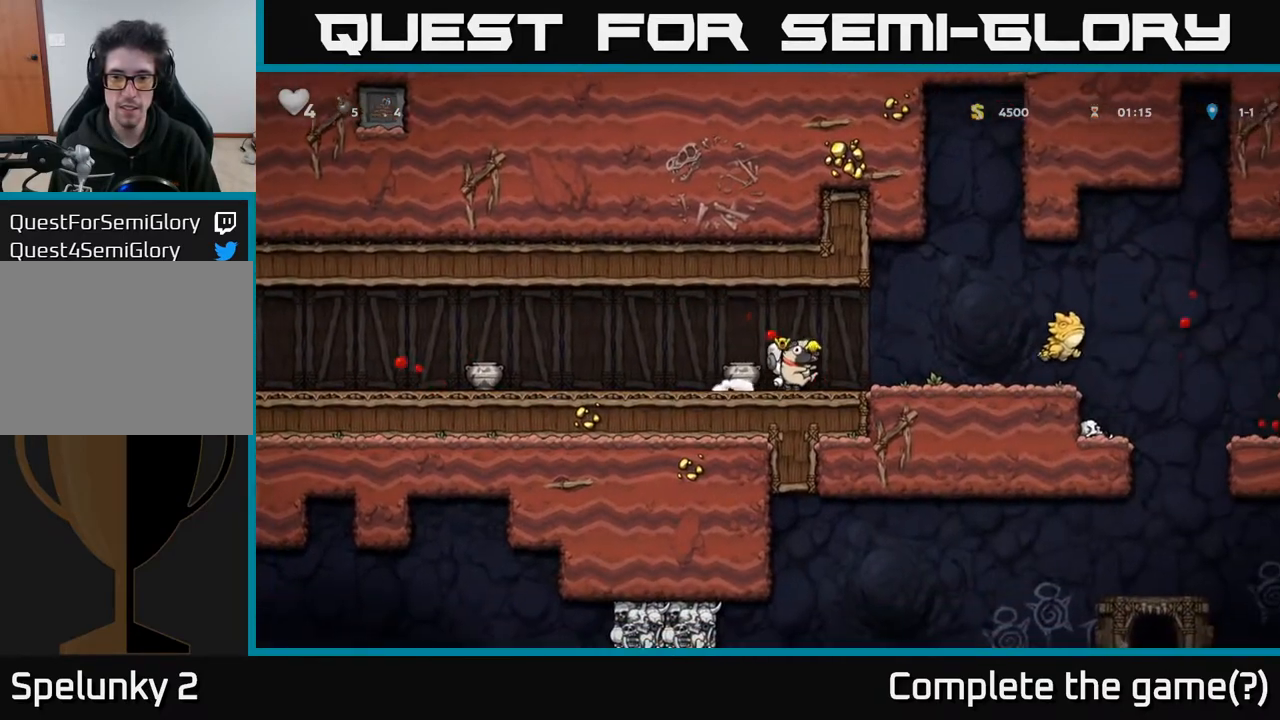
{"buttons": ["DPAD_LEFT"], "left_stick": "center", "right_stick": "center", "events": [[467, "DPAD_LEFT", "down"]]}
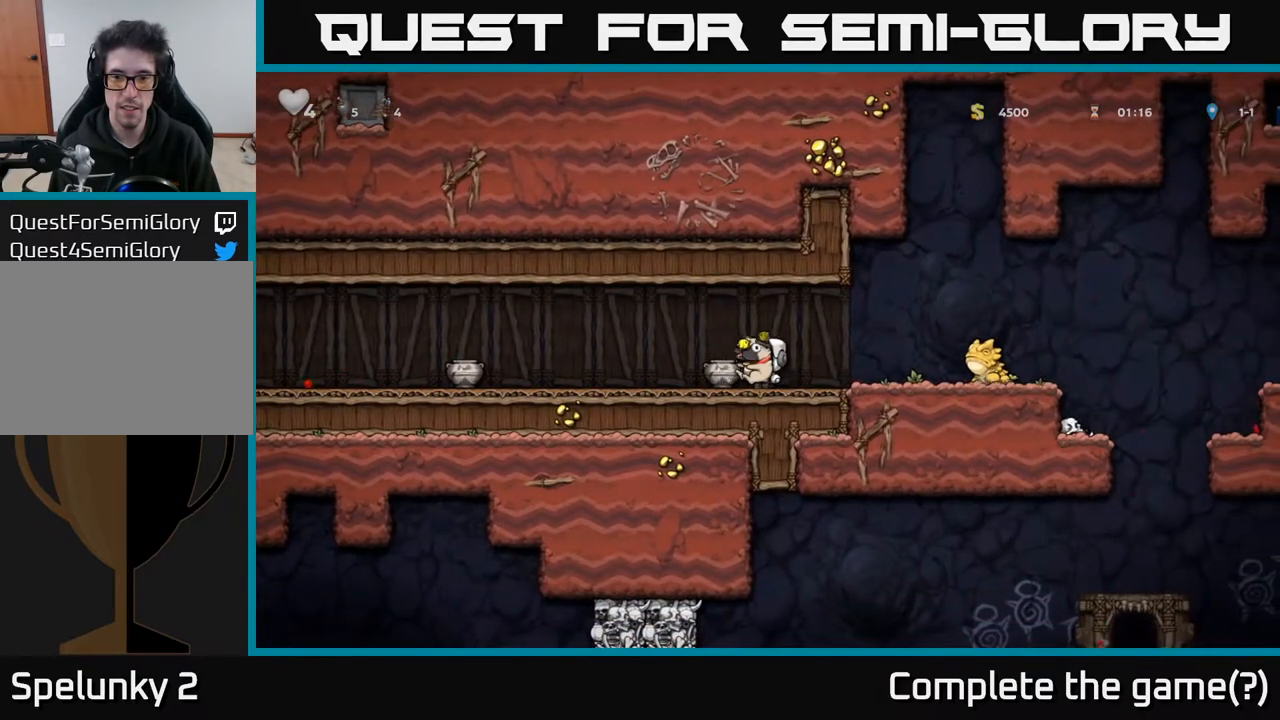
{"buttons": ["DPAD_LEFT"], "left_stick": "center", "right_stick": "center", "events": [[167, "DPAD_LEFT", "up"], [200, "DPAD_RIGHT", "down"], [483, "DPAD_RIGHT", "up"], [500, "DPAD_LEFT", "down"]]}
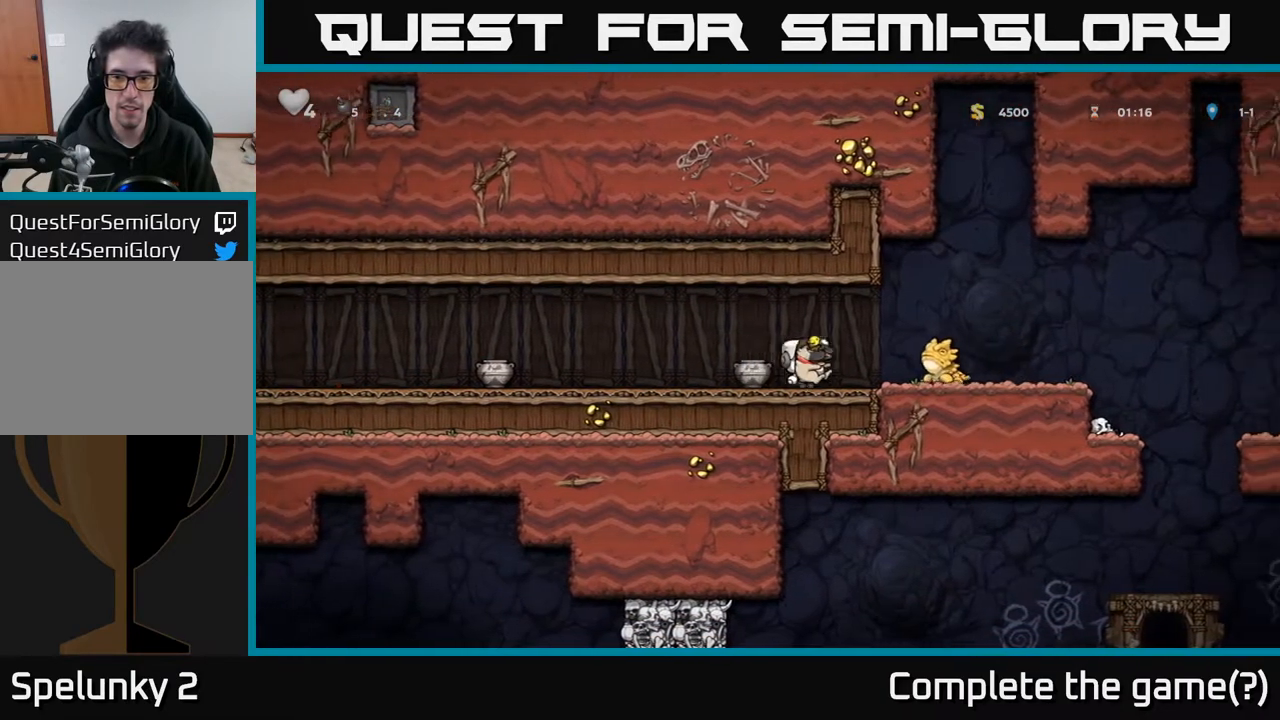
{"buttons": ["DPAD_LEFT"], "left_stick": "center", "right_stick": "center", "events": []}
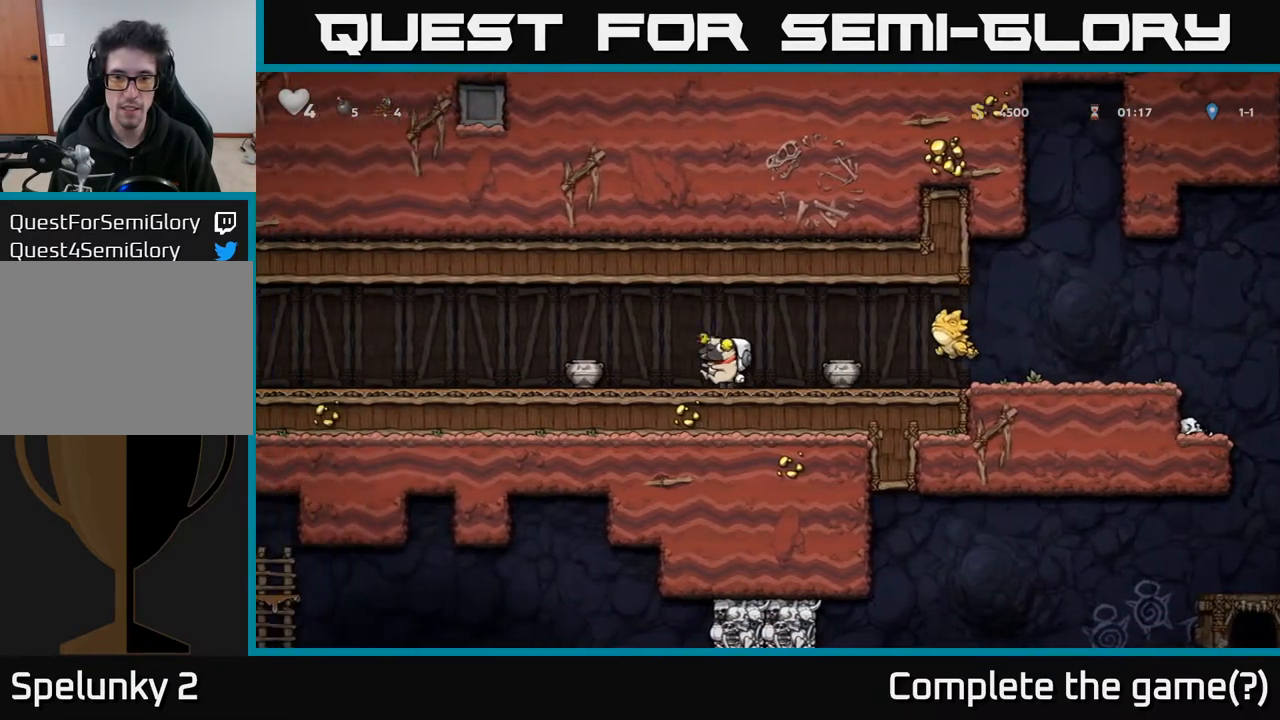
{"buttons": ["DPAD_RIGHT"], "left_stick": "center", "right_stick": "center", "events": [[367, "DPAD_LEFT", "up"], [400, "DPAD_RIGHT", "down"]]}
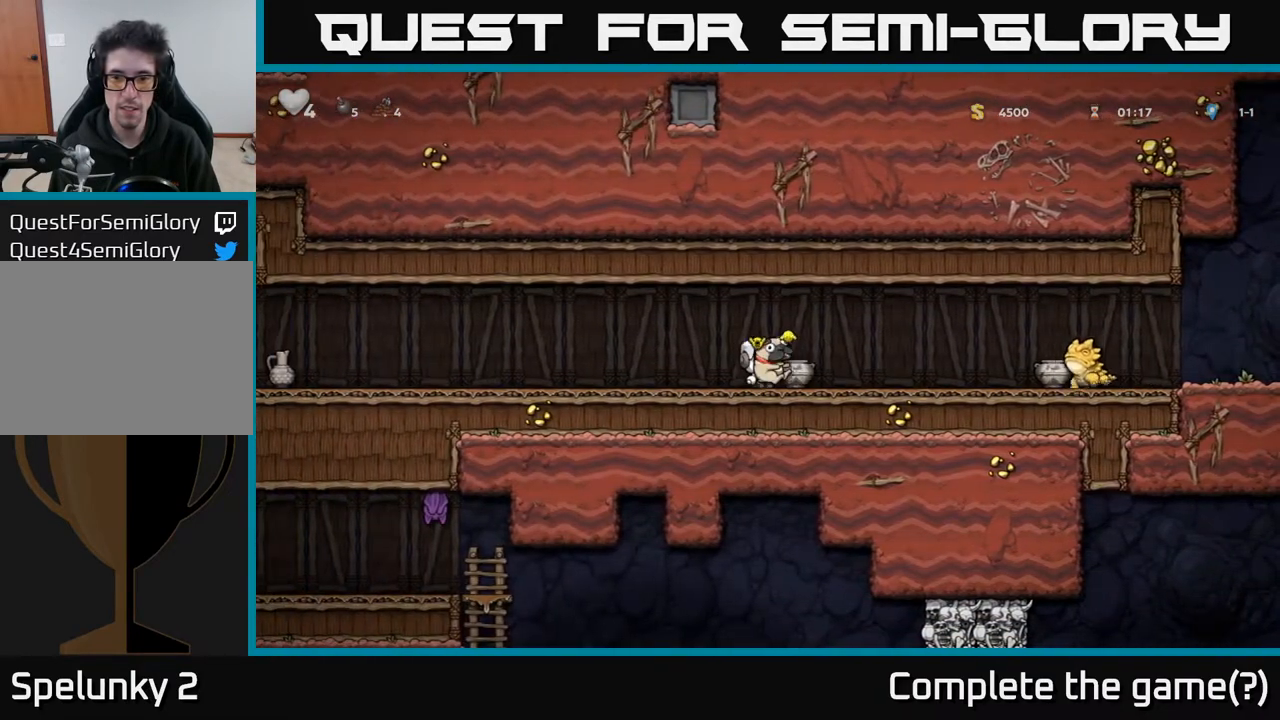
{"buttons": ["DPAD_LEFT"], "left_stick": "center", "right_stick": "center", "events": [[400, "DPAD_RIGHT", "up"], [433, "DPAD_LEFT", "down"]]}
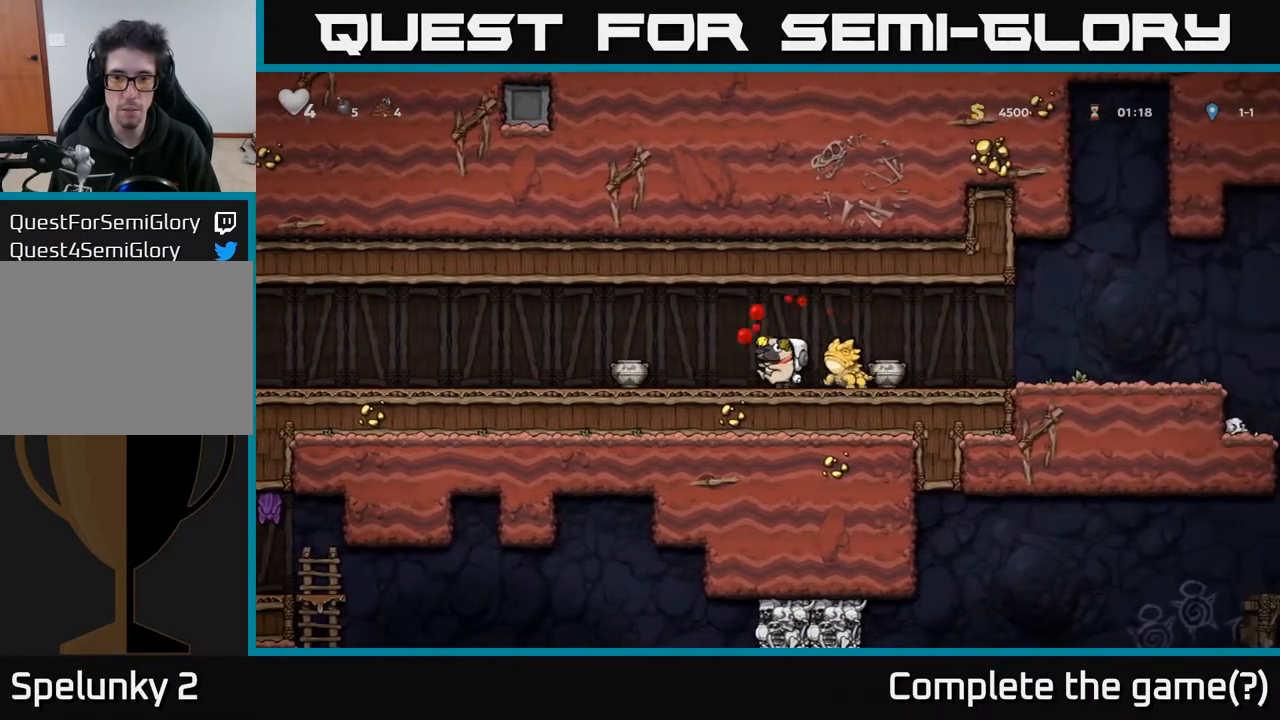
{"buttons": [], "left_stick": "center", "right_stick": "center", "events": [[383, "DPAD_LEFT", "up"]]}
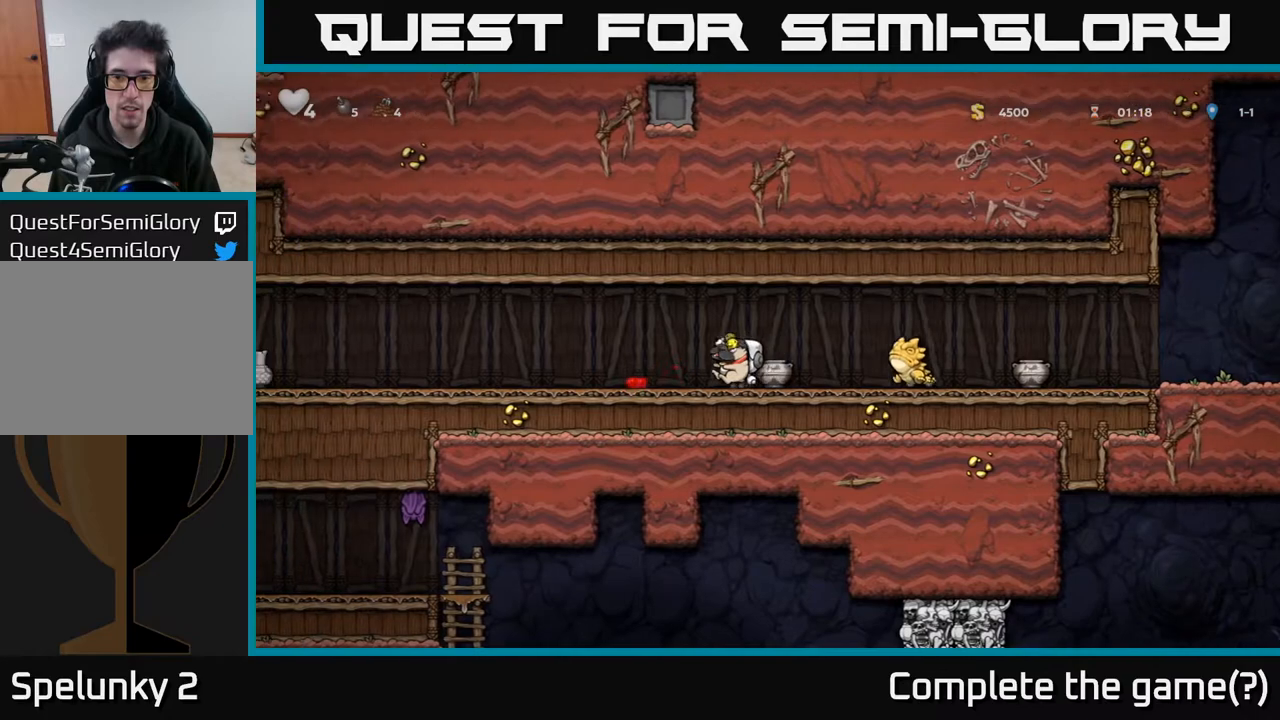
{"buttons": [], "left_stick": "center", "right_stick": "center", "events": [[117, "DPAD_LEFT", "down"], [317, "DPAD_LEFT", "up"], [350, "DPAD_RIGHT", "down"], [483, "DPAD_RIGHT", "up"]]}
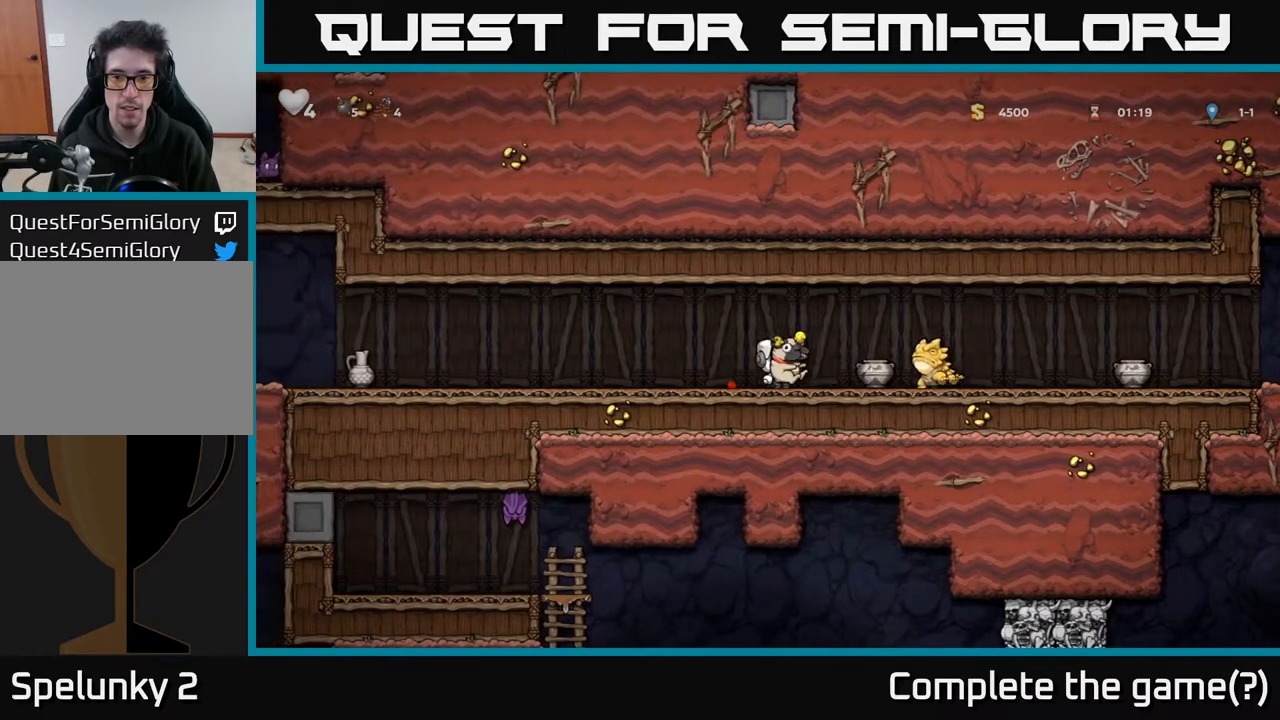
{"buttons": [], "left_stick": "center", "right_stick": "center", "events": [[250, "DPAD_LEFT", "down"], [417, "DPAD_LEFT", "up"]]}
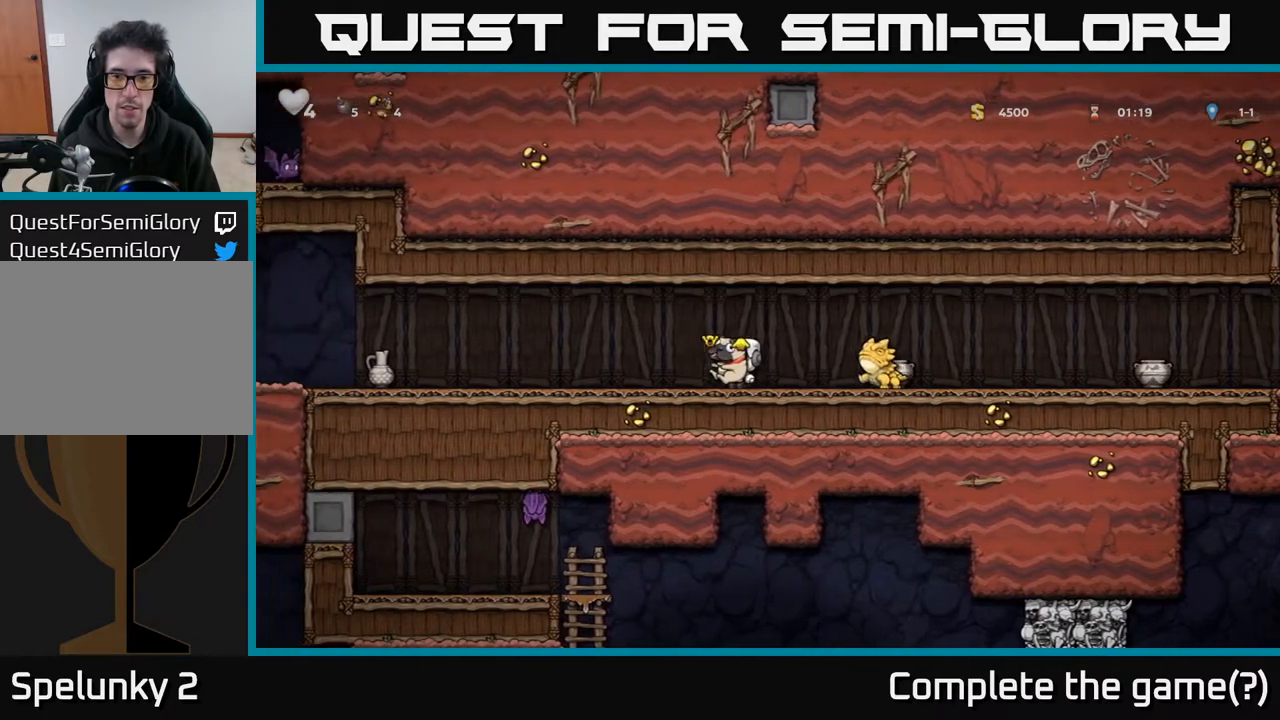
{"buttons": [], "left_stick": "center", "right_stick": "center", "events": []}
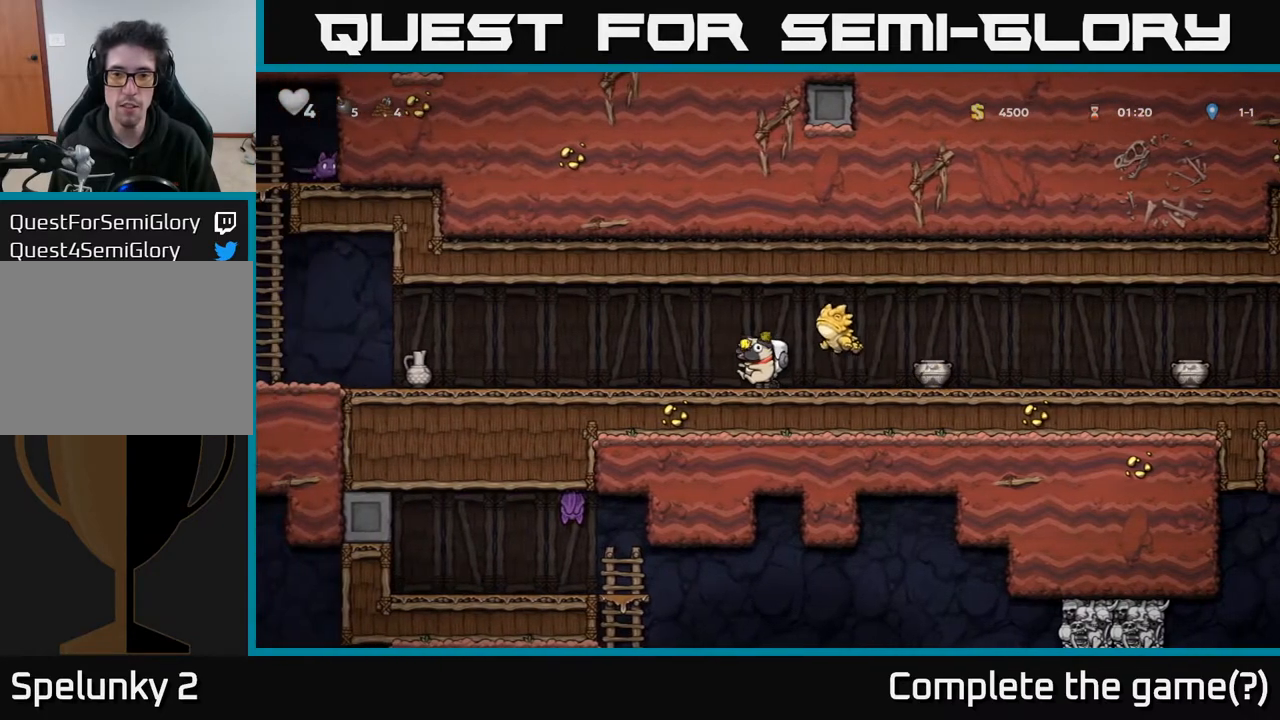
{"buttons": ["DPAD_LEFT"], "left_stick": "center", "right_stick": "center", "events": [[67, "DPAD_LEFT", "down"], [250, "DPAD_LEFT", "up"], [433, "DPAD_LEFT", "down"]]}
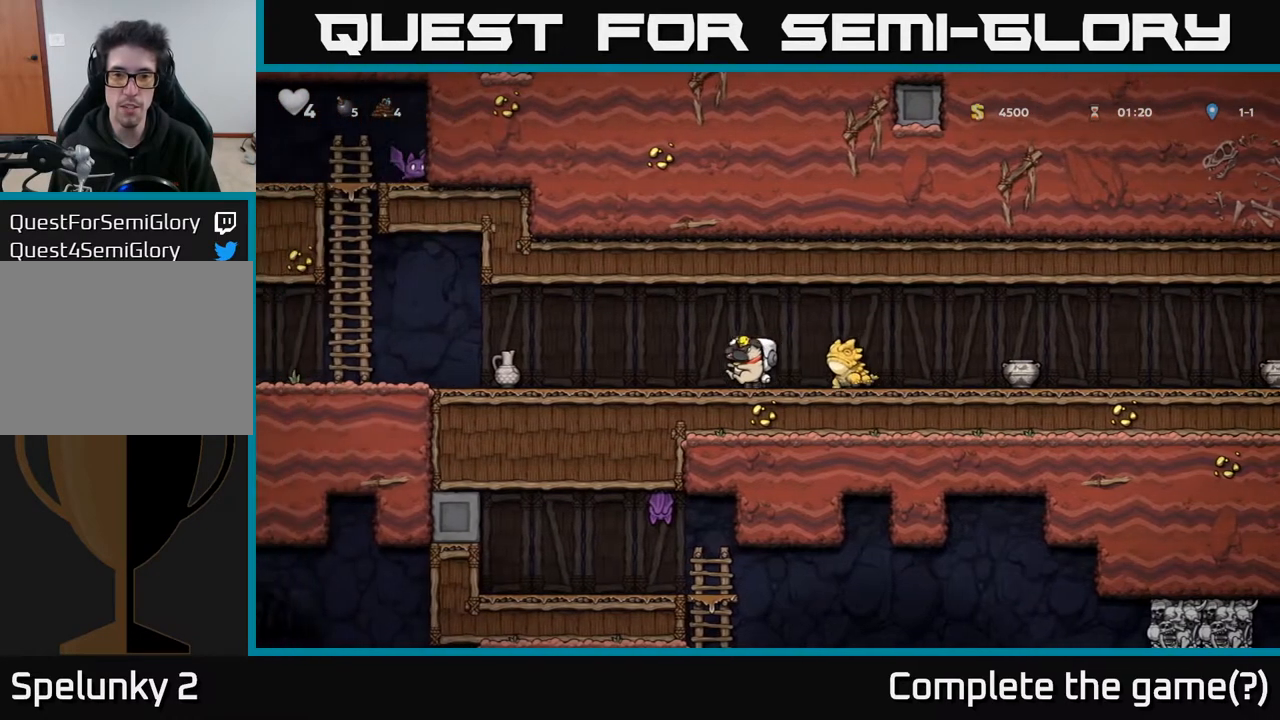
{"buttons": ["DPAD_LEFT"], "left_stick": "center", "right_stick": "center", "events": [[217, "DPAD_LEFT", "up"], [417, "DPAD_LEFT", "down"]]}
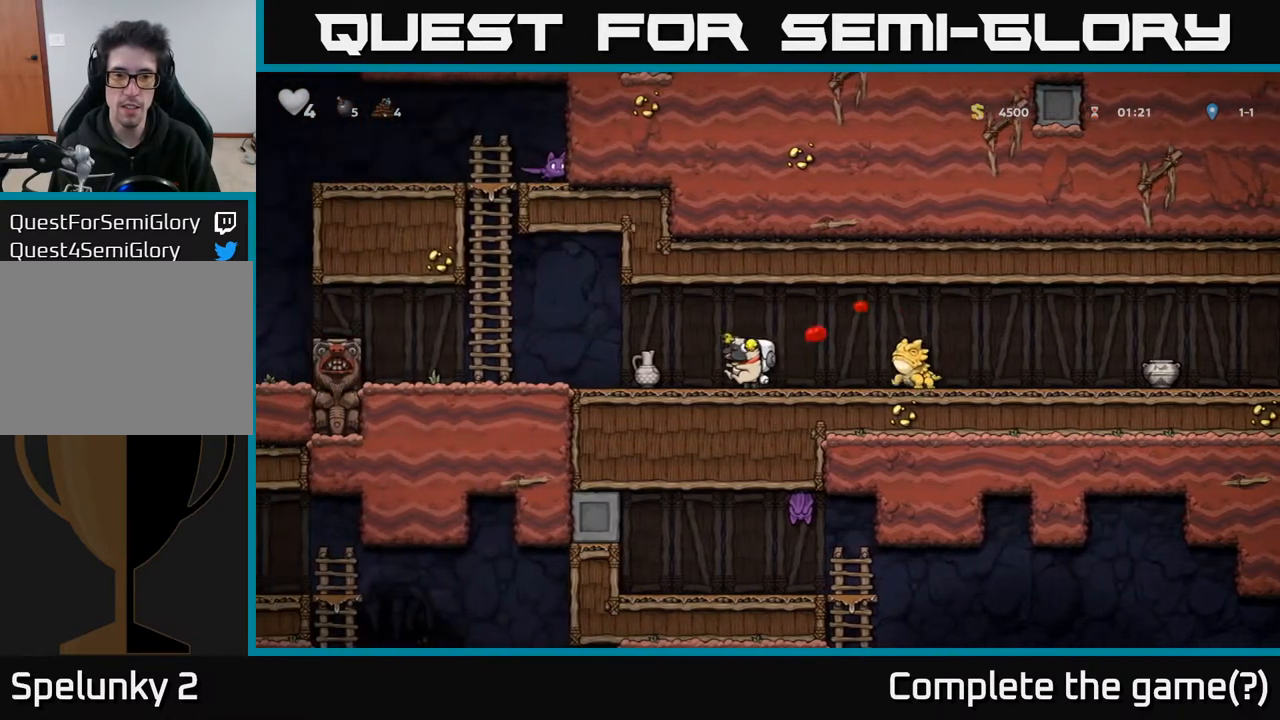
{"buttons": [], "left_stick": "center", "right_stick": "center", "events": [[300, "DPAD_LEFT", "up"]]}
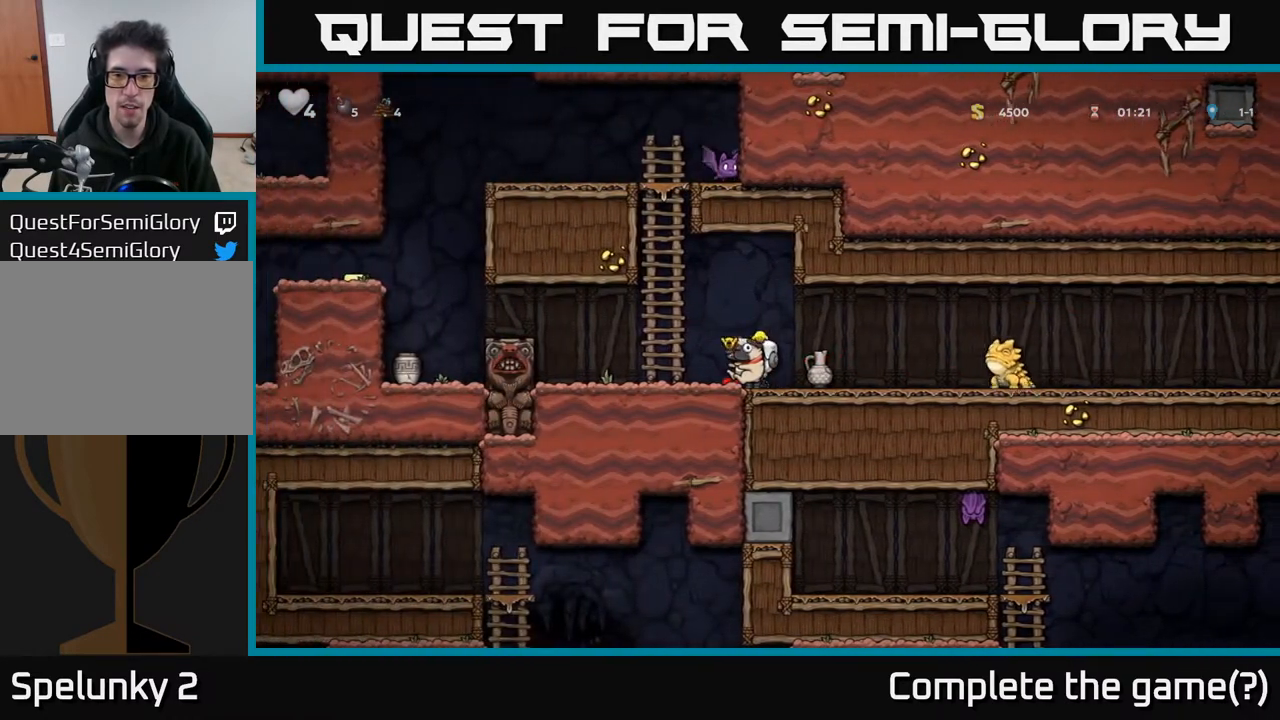
{"buttons": [], "left_stick": "center", "right_stick": "center", "events": [[217, "DPAD_LEFT", "down"], [367, "DPAD_LEFT", "up"]]}
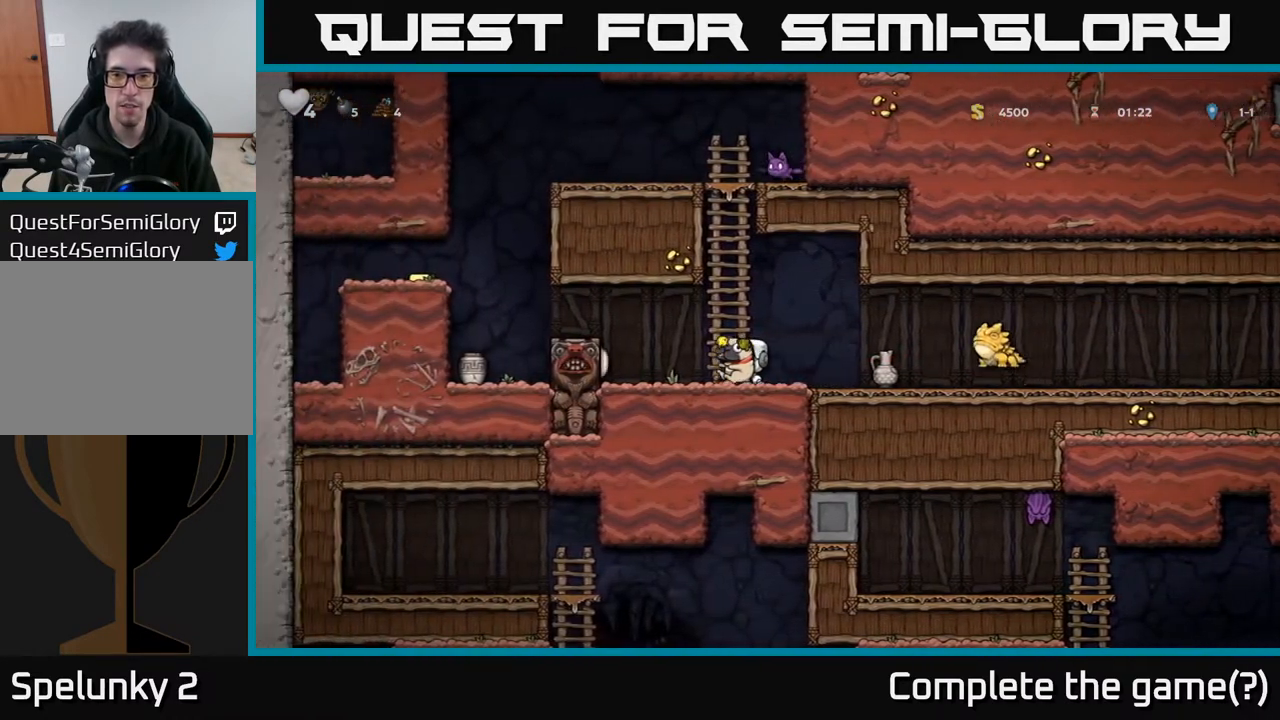
{"buttons": [], "left_stick": "center", "right_stick": "center", "events": []}